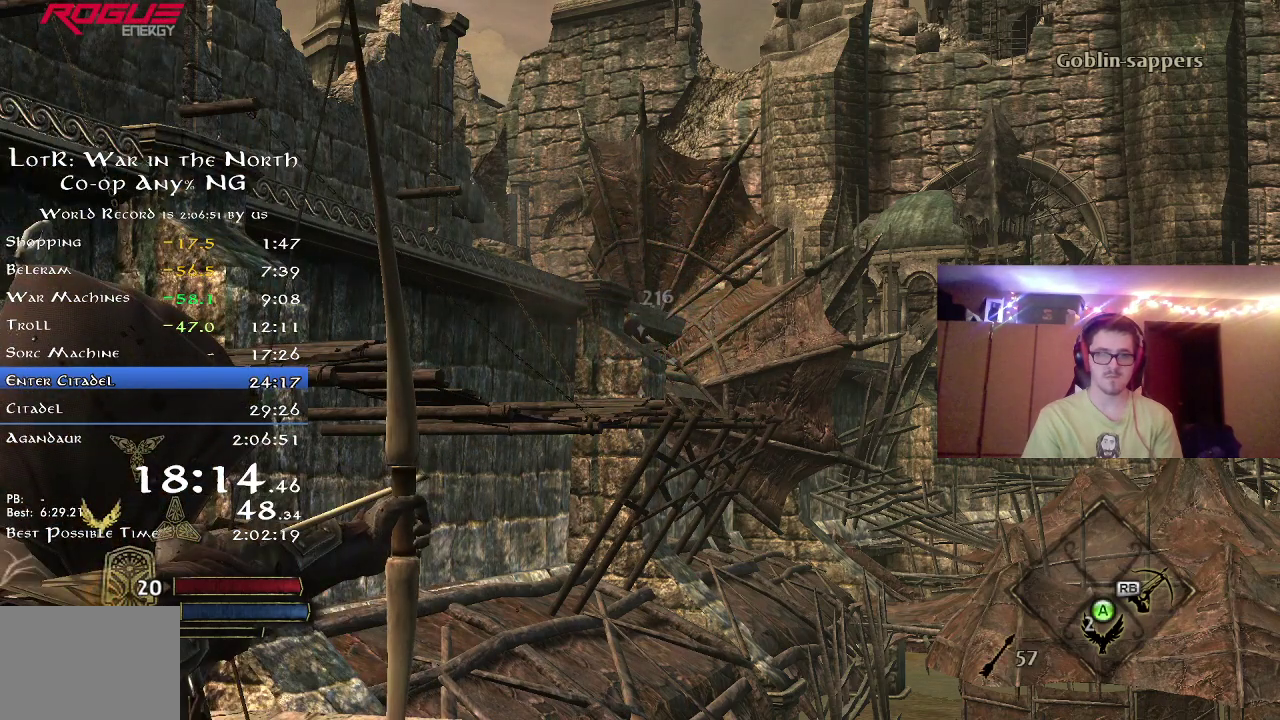
Gameplay with a controller (Xbox layout); each line is a JSON object with the inputs held at the frame after it (dt_ms = milliseconds from this image to that frame). "button_events" lists button changes between this image and that frame as [ms after this image, input, new state], when the widget could be followed in between (sticks are given only as held states). Not read: R1.
{"dt_ms": 600, "buttons": ["SELECT"], "left_stick": "center", "right_stick": "center", "button_events": [[517, "SELECT", "down"]]}
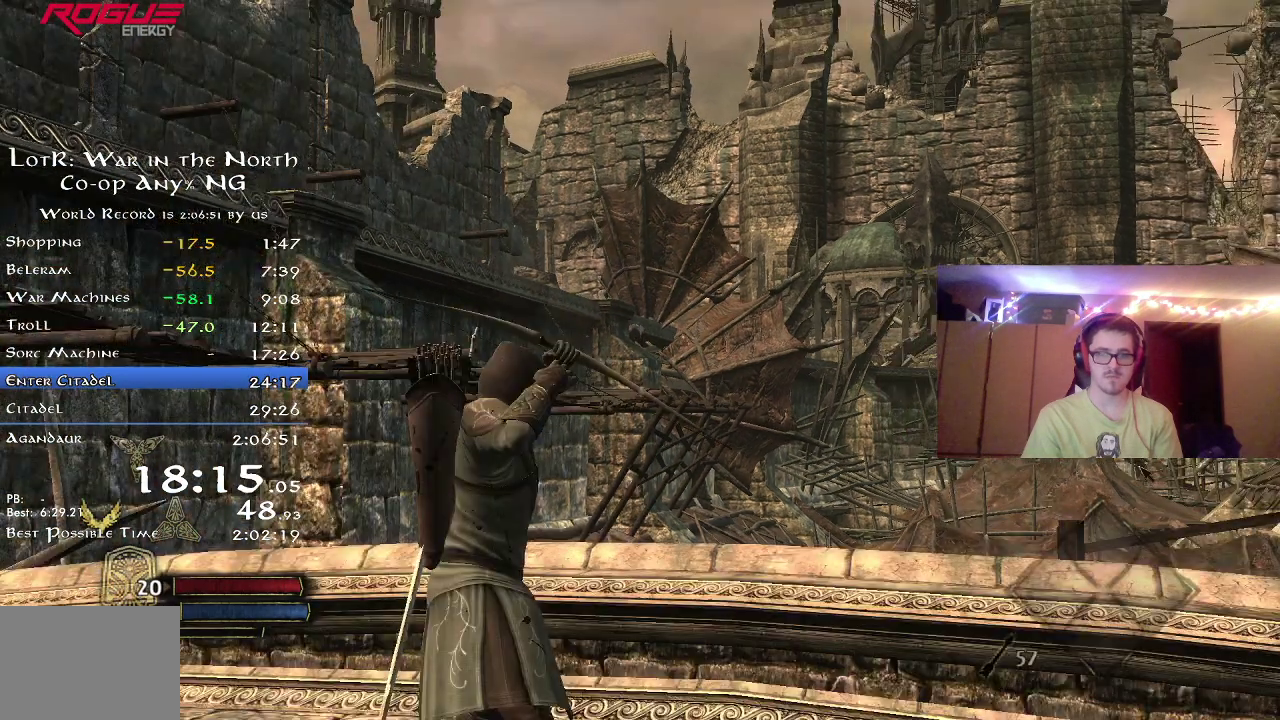
{"dt_ms": 500, "buttons": [], "left_stick": "center", "right_stick": "center", "button_events": [[33, "SELECT", "up"], [400, "DPAD_DOWN", "down"], [500, "DPAD_DOWN", "up"]]}
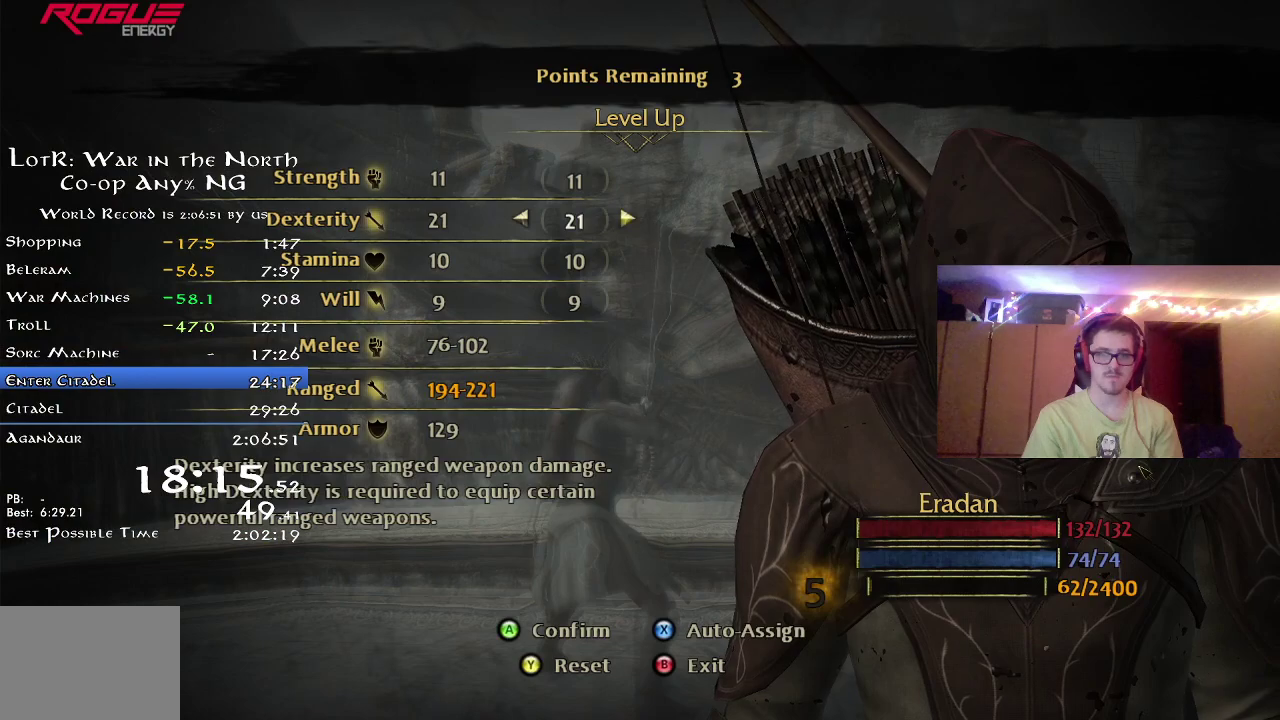
{"dt_ms": 500, "buttons": ["DPAD_RIGHT"], "left_stick": "center", "right_stick": "center", "button_events": [[50, "DPAD_RIGHT", "down"], [117, "DPAD_RIGHT", "up"], [200, "DPAD_RIGHT", "down"], [250, "DPAD_RIGHT", "up"], [450, "DPAD_RIGHT", "down"]]}
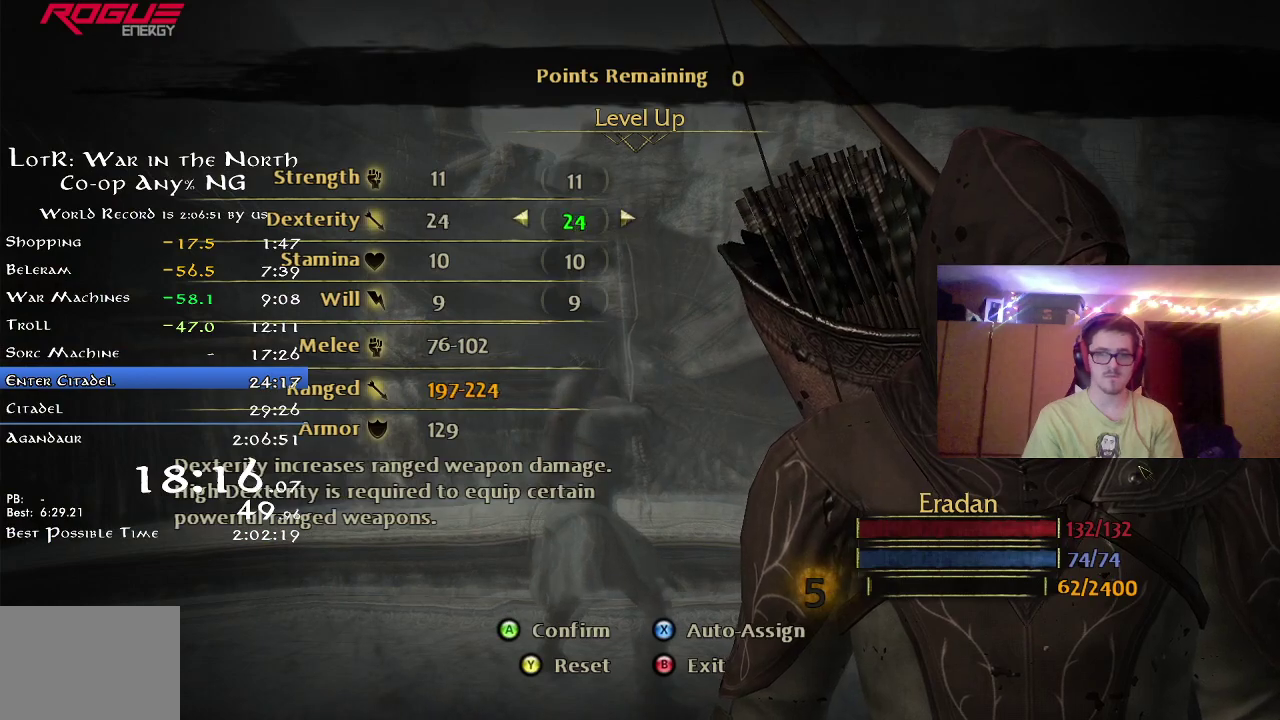
{"dt_ms": 500, "buttons": ["DPAD_DOWN"], "left_stick": "center", "right_stick": "center"}
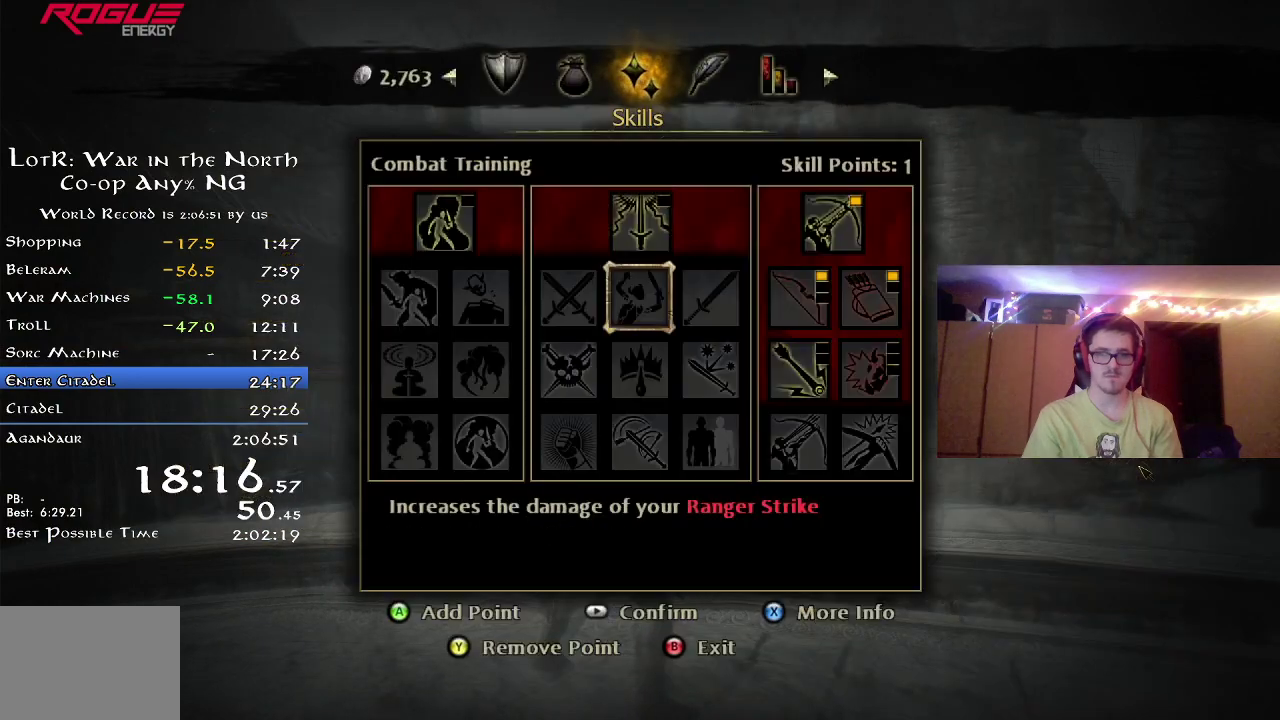
{"dt_ms": 300, "buttons": ["DPAD_RIGHT"], "left_stick": "center", "right_stick": "center"}
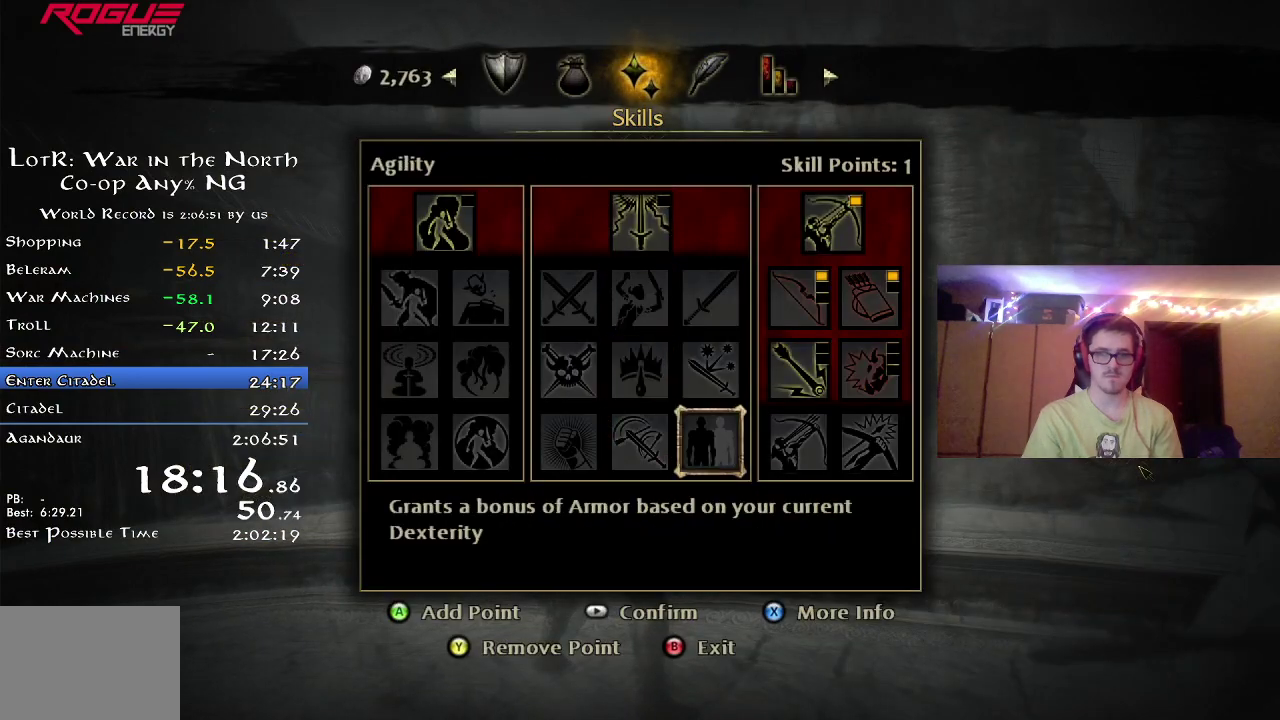
{"dt_ms": 700, "buttons": [], "left_stick": "center", "right_stick": "center", "button_events": [[17, "DPAD_RIGHT", "up"], [133, "DPAD_RIGHT", "down"], [183, "DPAD_RIGHT", "up"], [283, "DPAD_UP", "down"], [350, "DPAD_UP", "up"], [433, "DPAD_UP", "down"], [500, "DPAD_UP", "up"], [567, "A", "down"], [650, "A", "up"]]}
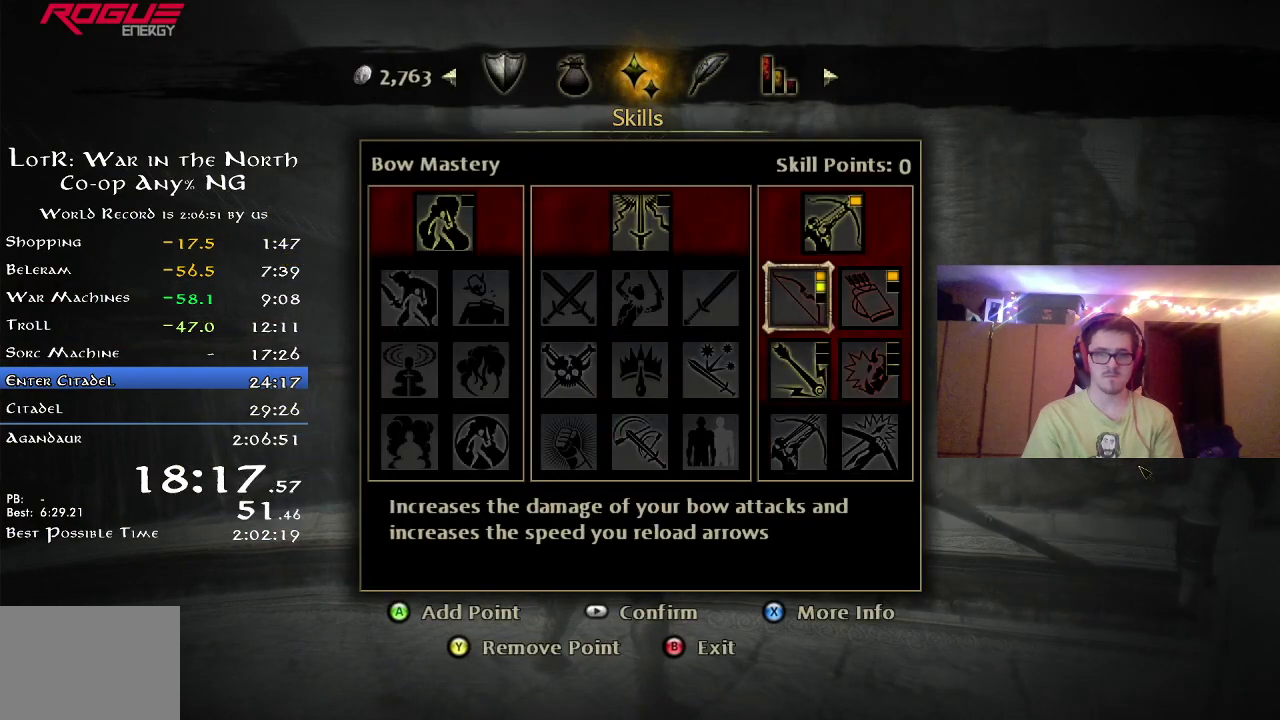
{"dt_ms": 500, "buttons": [], "left_stick": "center", "right_stick": "center", "button_events": [[50, "B", "down"], [100, "B", "up"], [150, "A", "down"], [233, "A", "up"]]}
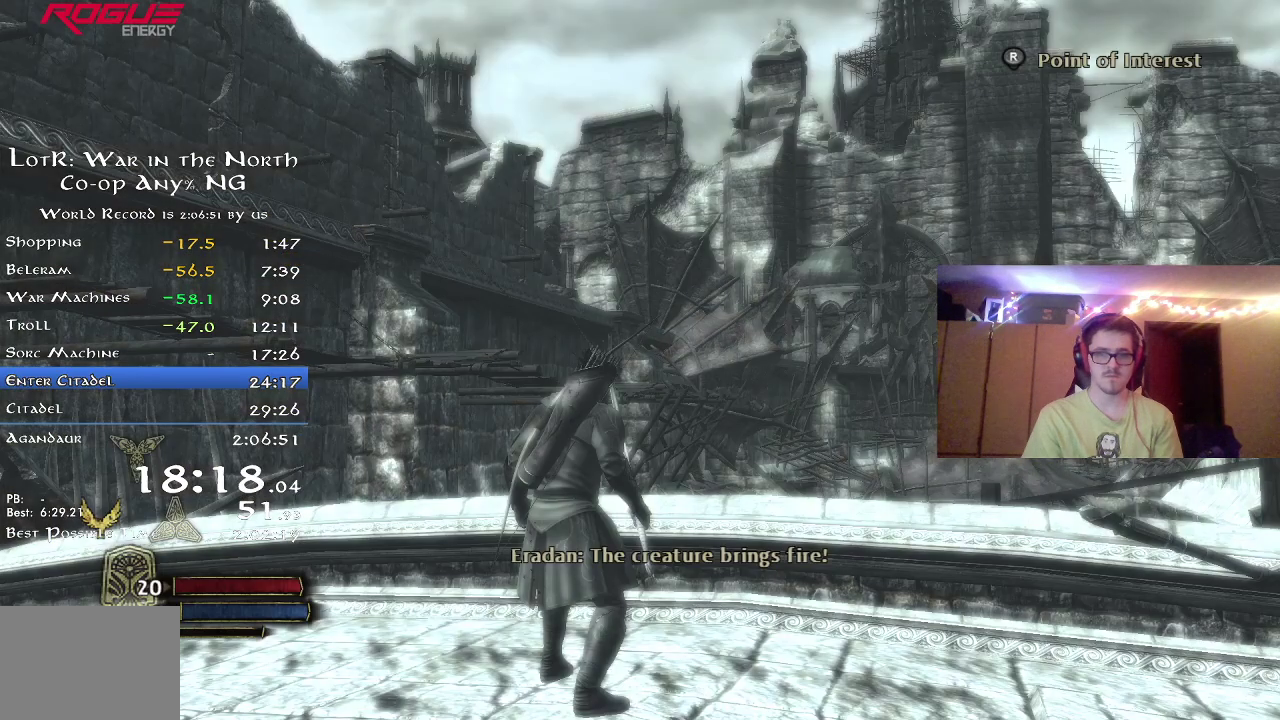
{"dt_ms": 500, "buttons": [], "left_stick": "center", "right_stick": "center", "button_events": []}
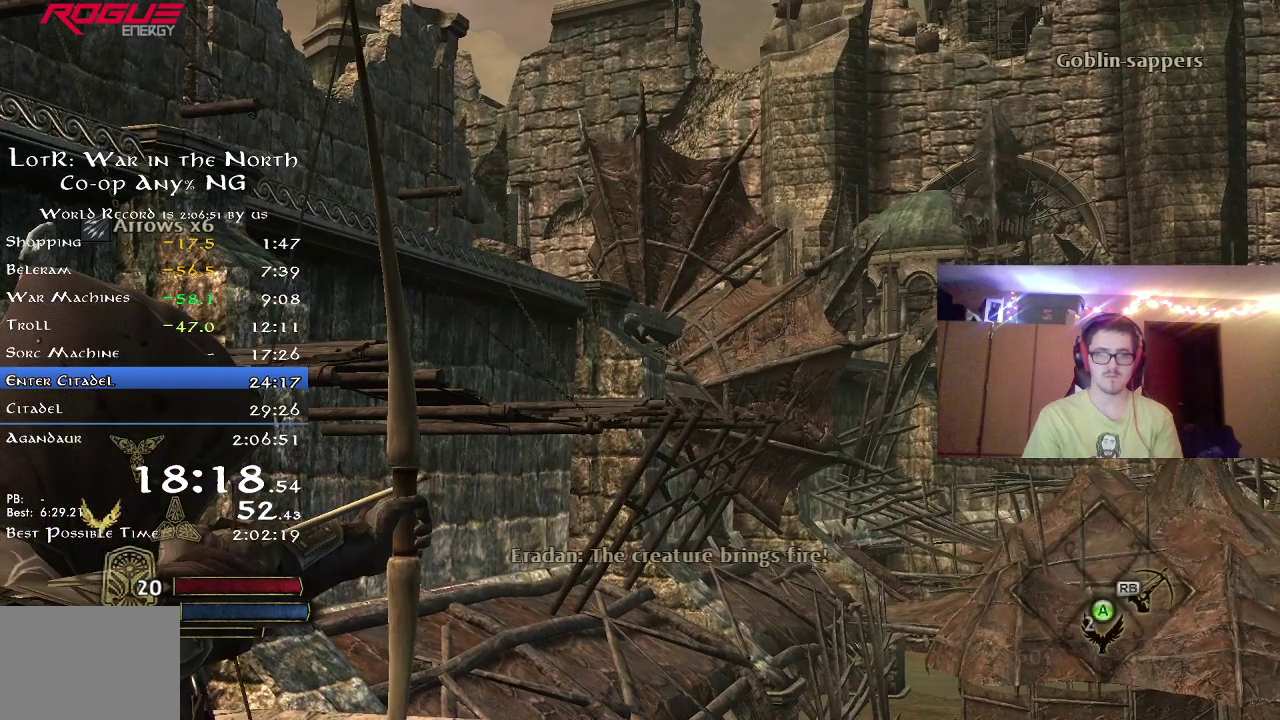
{"dt_ms": 500, "buttons": [], "left_stick": "center", "right_stick": "center", "button_events": []}
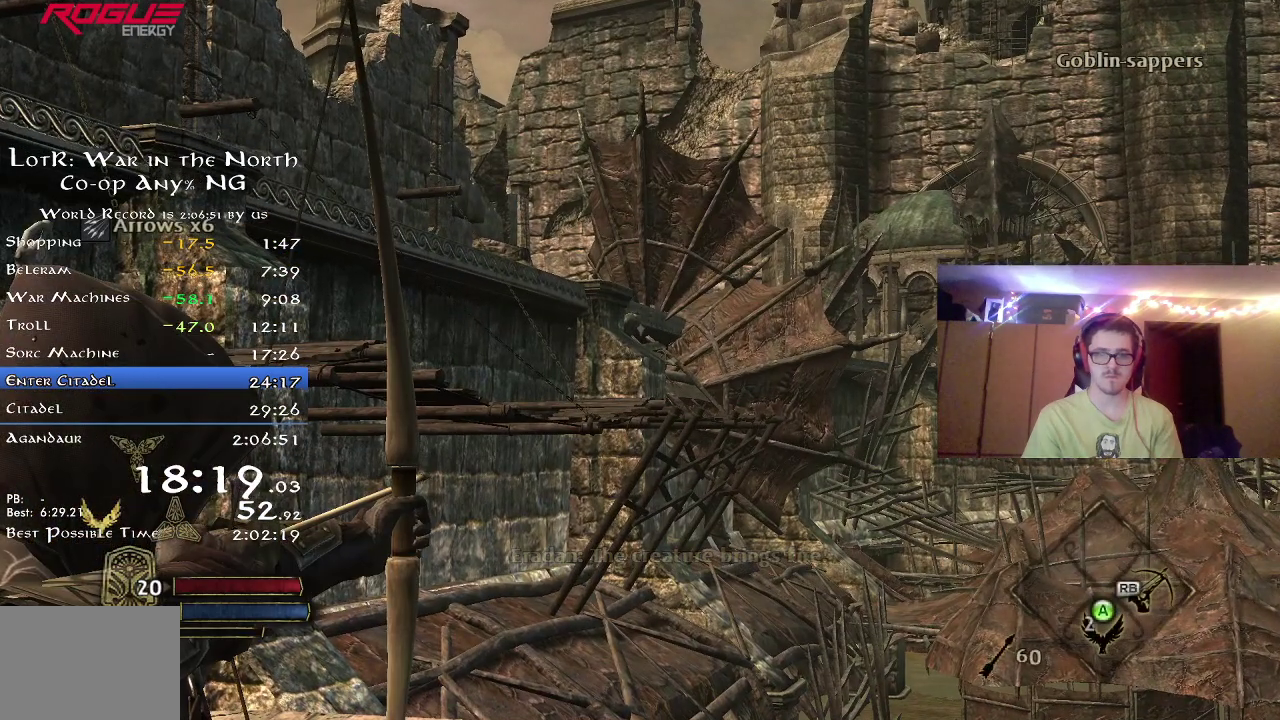
{"dt_ms": 500, "buttons": [], "left_stick": "center", "right_stick": "center", "button_events": []}
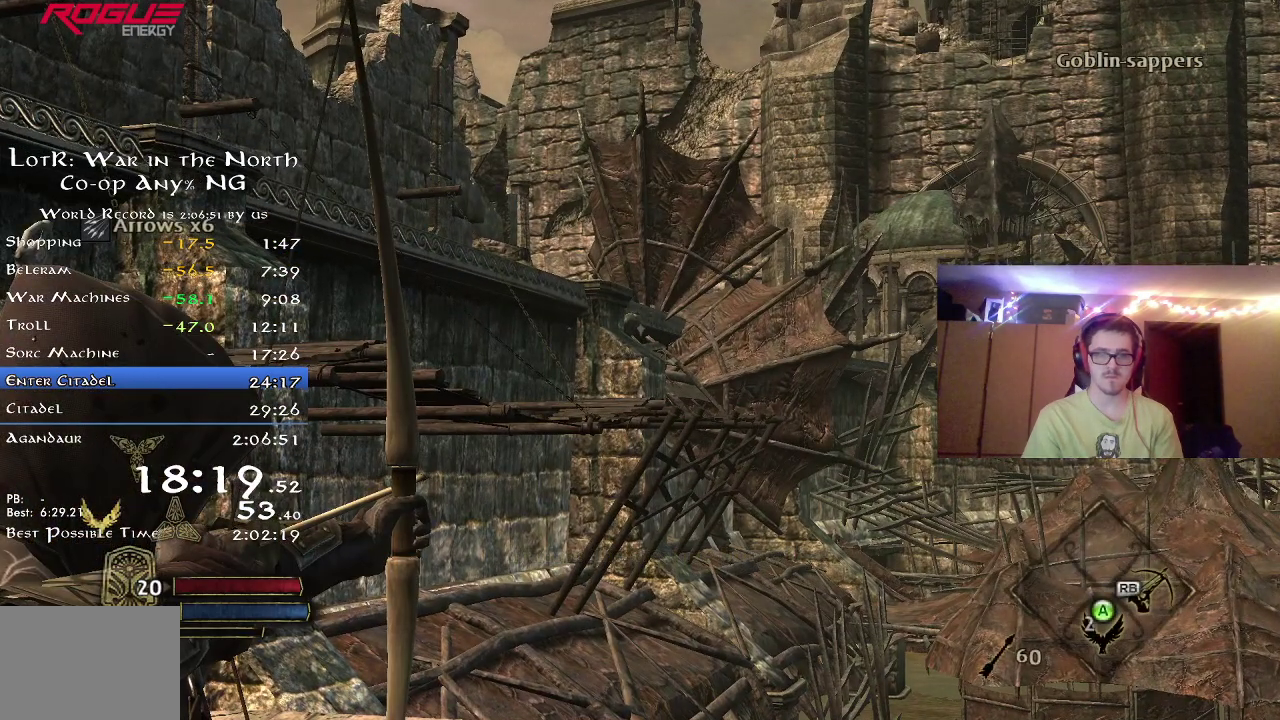
{"dt_ms": 500, "buttons": [], "left_stick": "center", "right_stick": "center", "button_events": []}
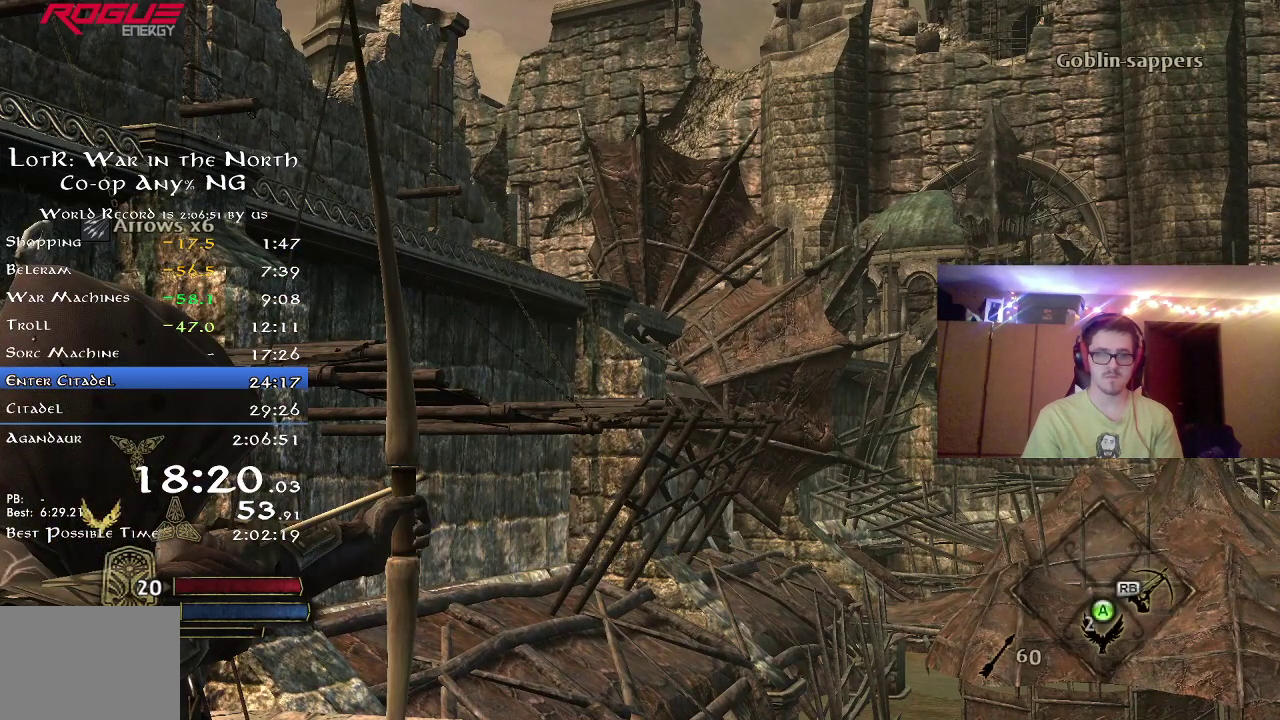
{"dt_ms": 500, "buttons": [], "left_stick": "center", "right_stick": "center", "button_events": []}
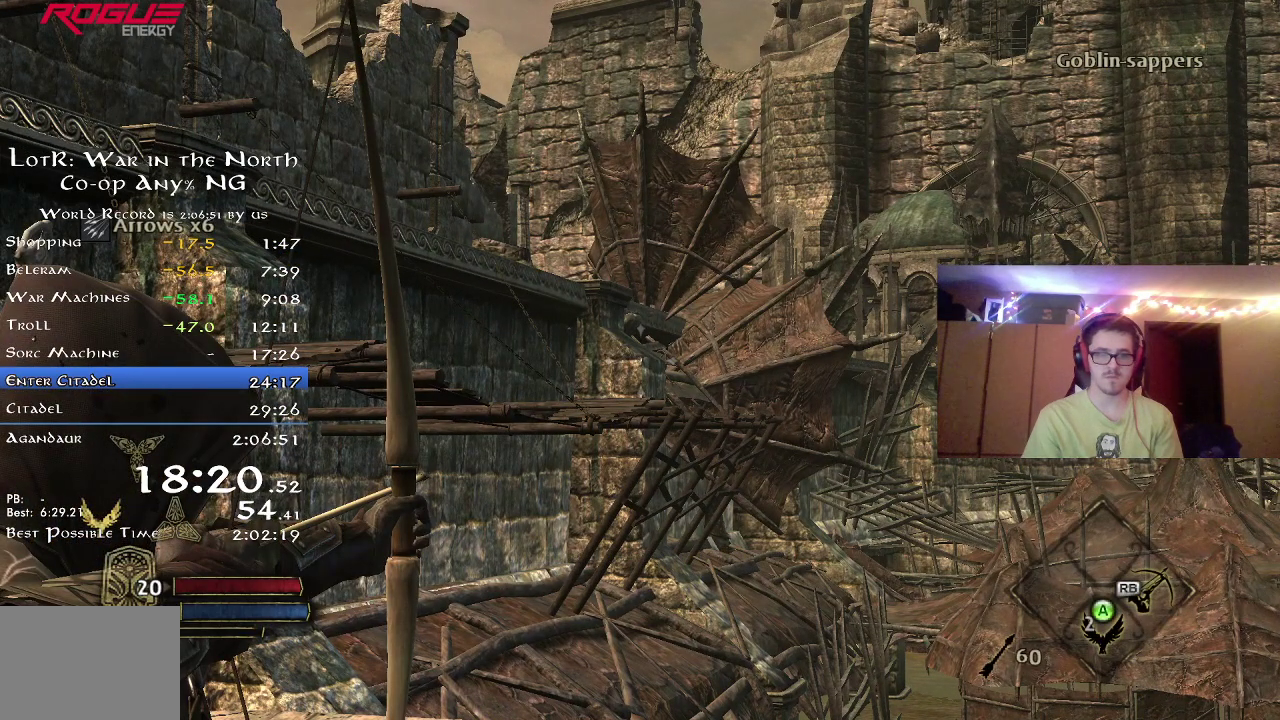
{"dt_ms": 500, "buttons": [], "left_stick": "center", "right_stick": "center", "button_events": []}
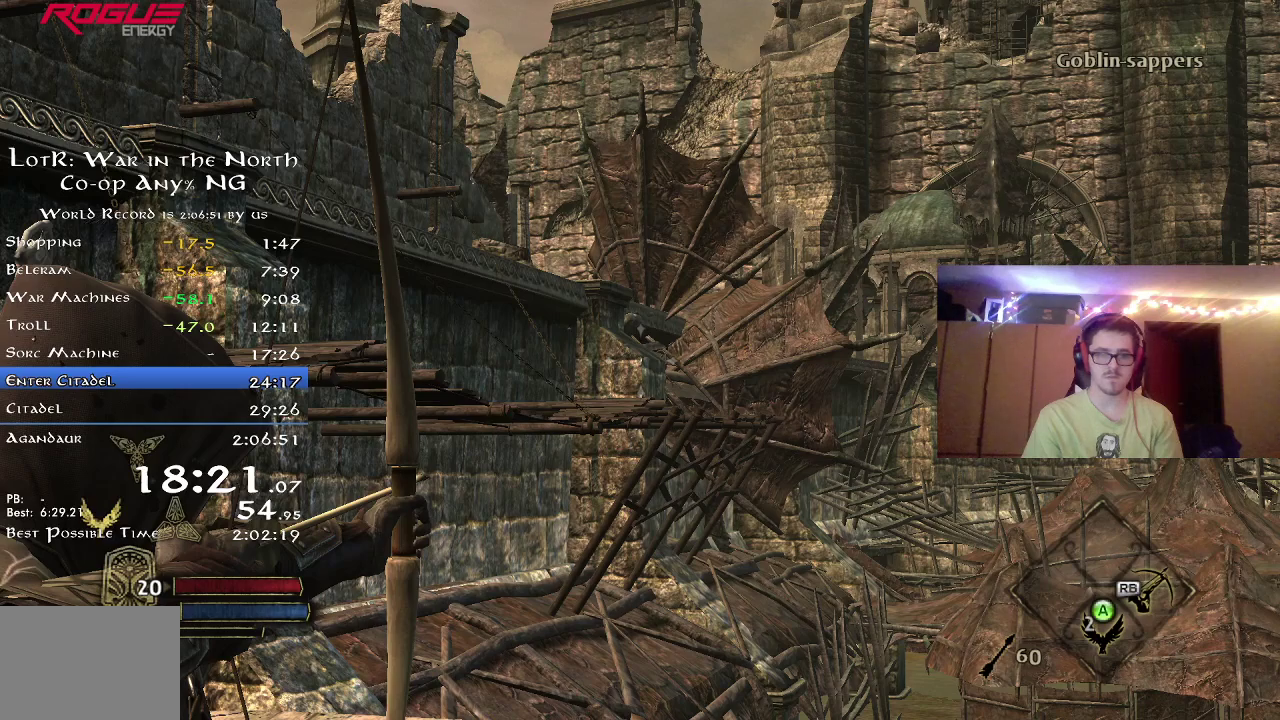
{"dt_ms": 500, "buttons": [], "left_stick": "center", "right_stick": "center", "button_events": []}
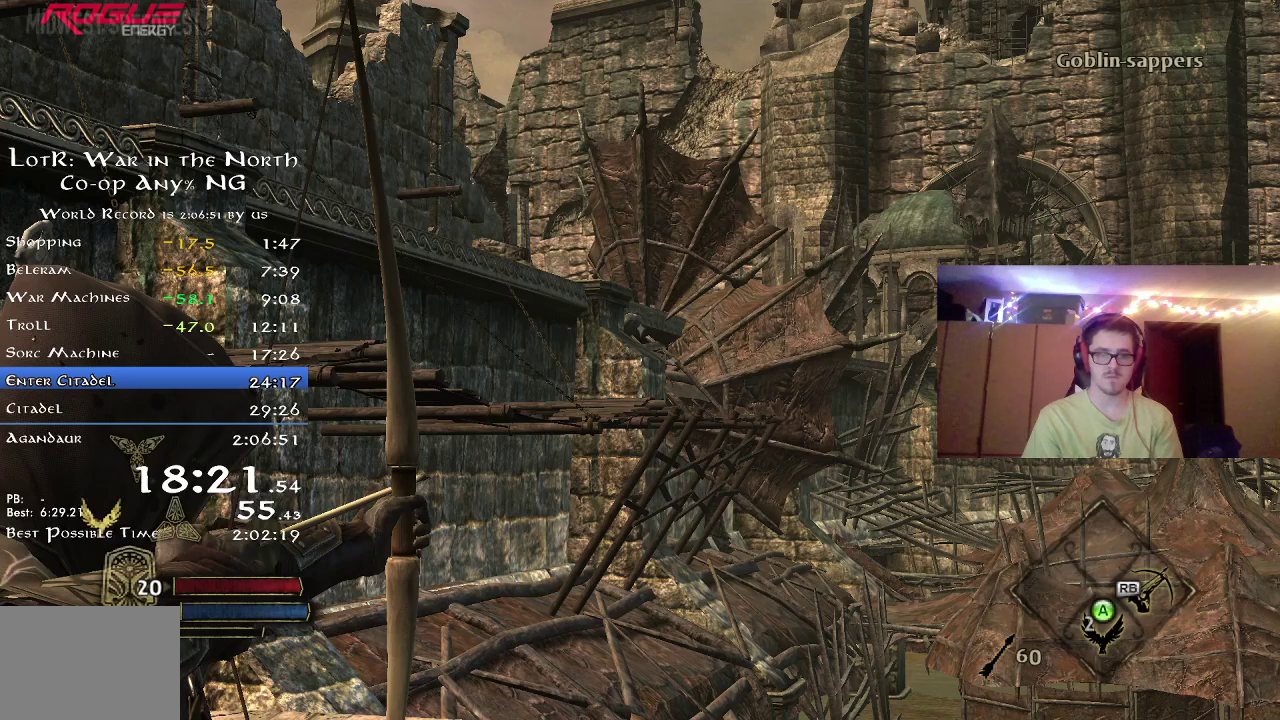
{"dt_ms": 500, "buttons": [], "left_stick": "center", "right_stick": "center", "button_events": []}